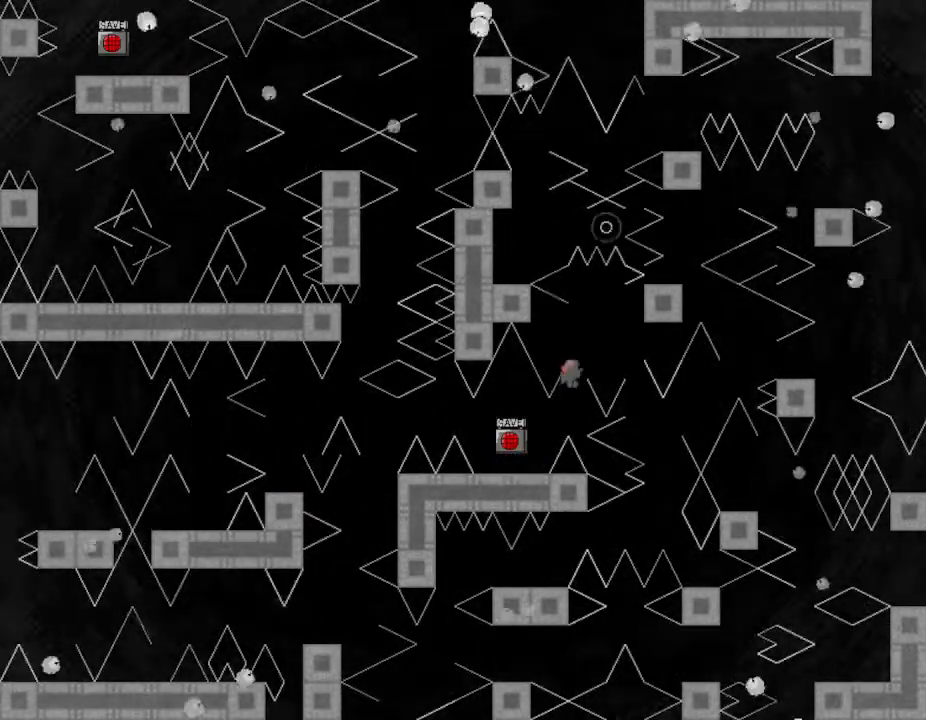
Gameplay with keyboard; each line is a JSON object with the keys held at the frame after it. "events" lists presses ("down") and releases ("up") of "down", "left", "r", "right", "up" and "z" between this image and that frame as [ms after this image, input, new state], when the widget could be followed in between. No other keys are recorded. Mouse input is not recorded. Not read: other_keys.
{"keys": [], "events": [[417, "right", "up"]]}
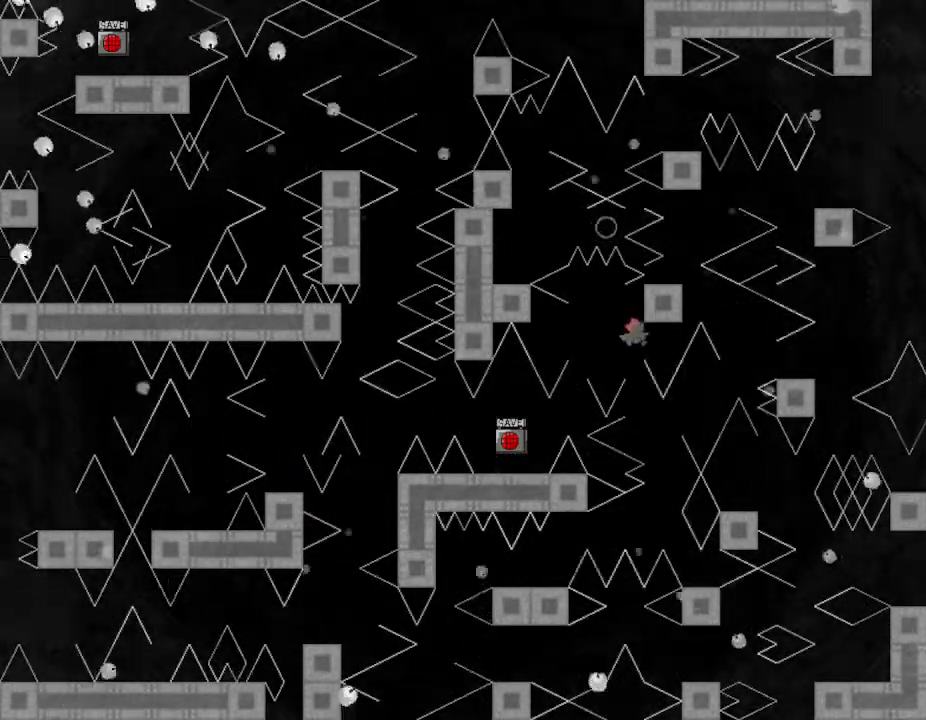
{"keys": ["right"], "events": [[167, "right", "down"], [317, "right", "up"], [367, "right", "down"]]}
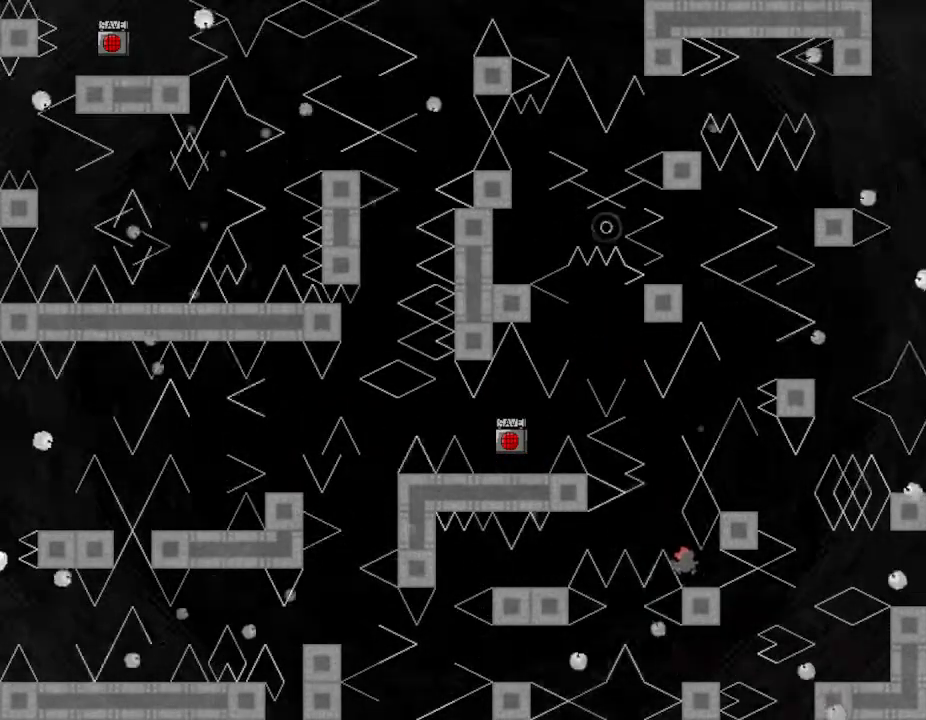
{"keys": [], "events": [[83, "right", "up"], [350, "left", "down"], [367, "left", "up"]]}
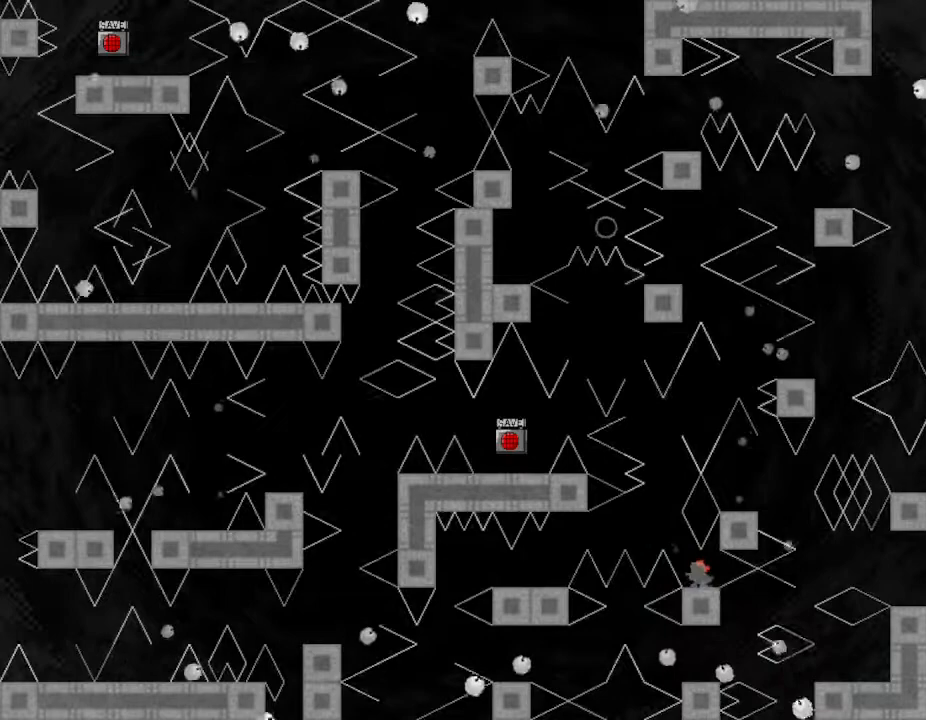
{"keys": ["left"], "events": [[100, "left", "down"]]}
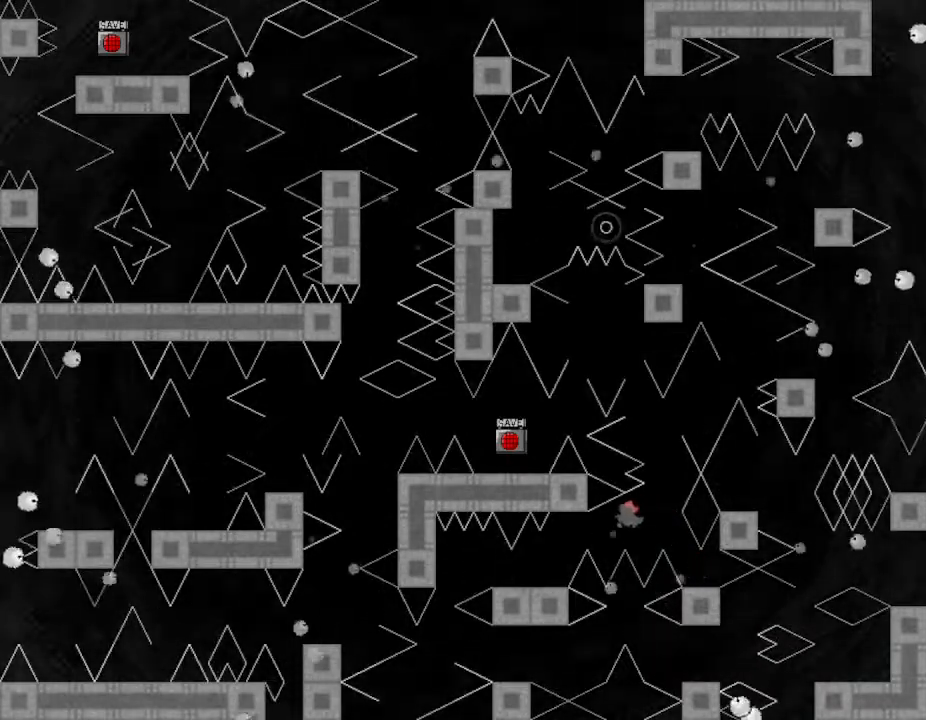
{"keys": ["left"], "events": [[100, "left", "up"], [183, "left", "down"]]}
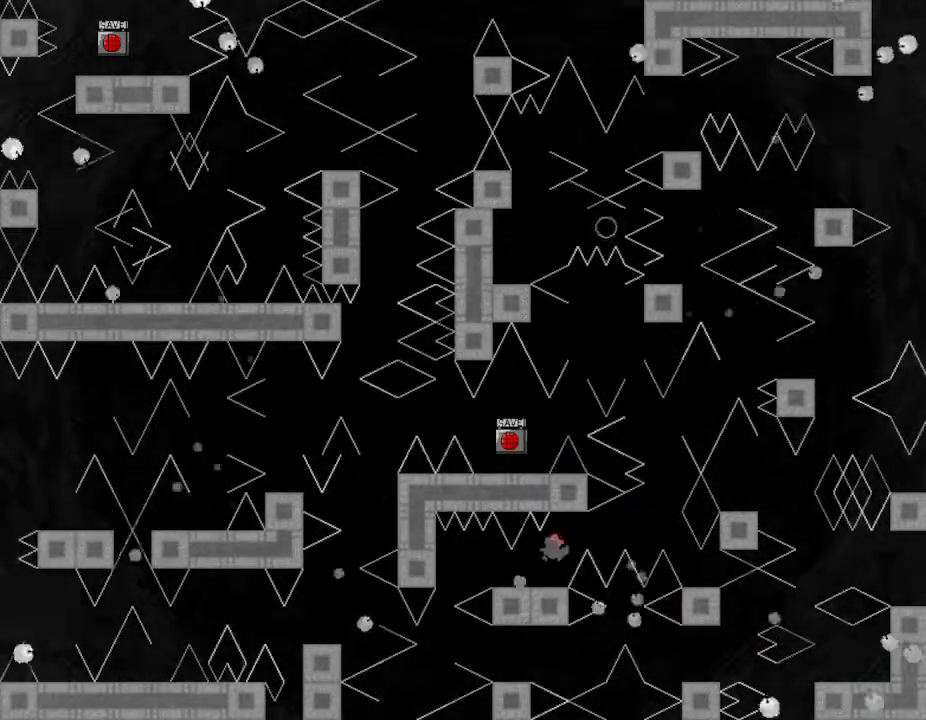
{"keys": ["left"], "events": [[250, "left", "up"], [400, "left", "down"]]}
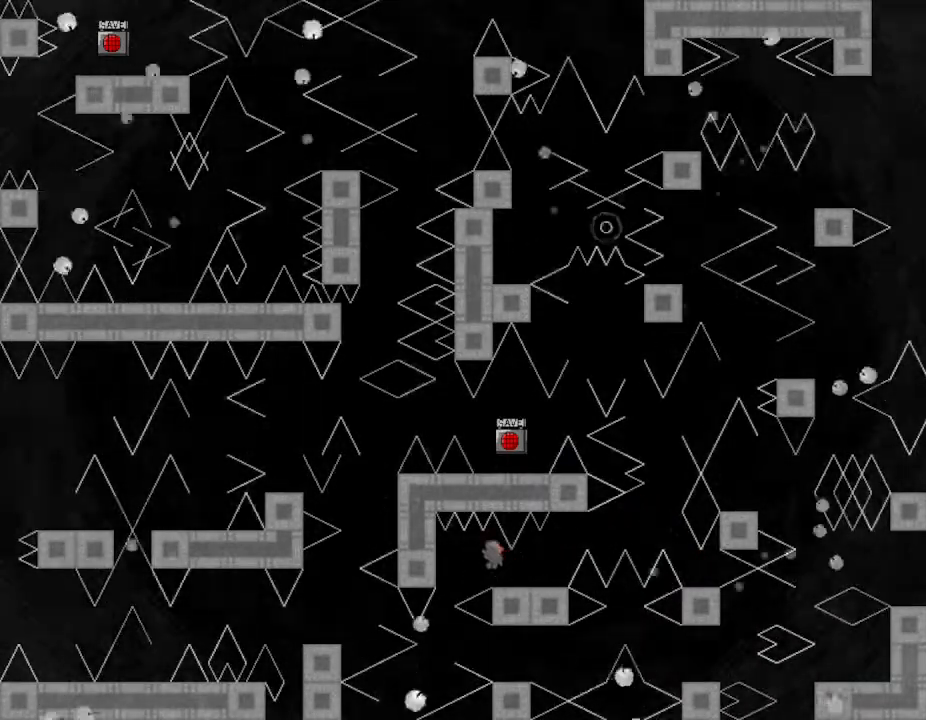
{"keys": [], "events": [[383, "left", "up"]]}
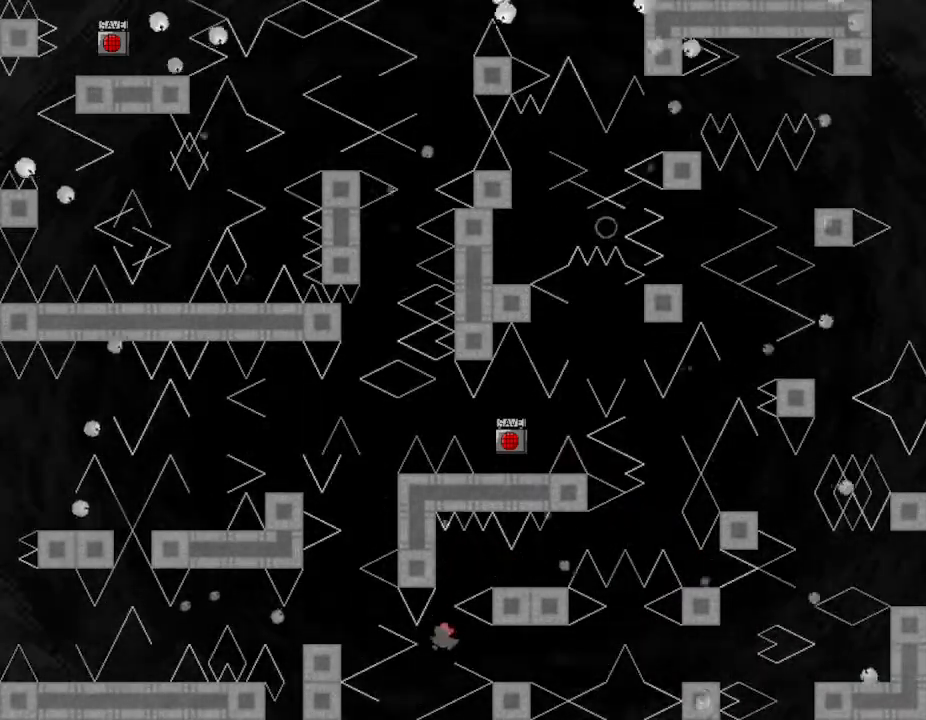
{"keys": ["right"], "events": [[100, "right", "down"]]}
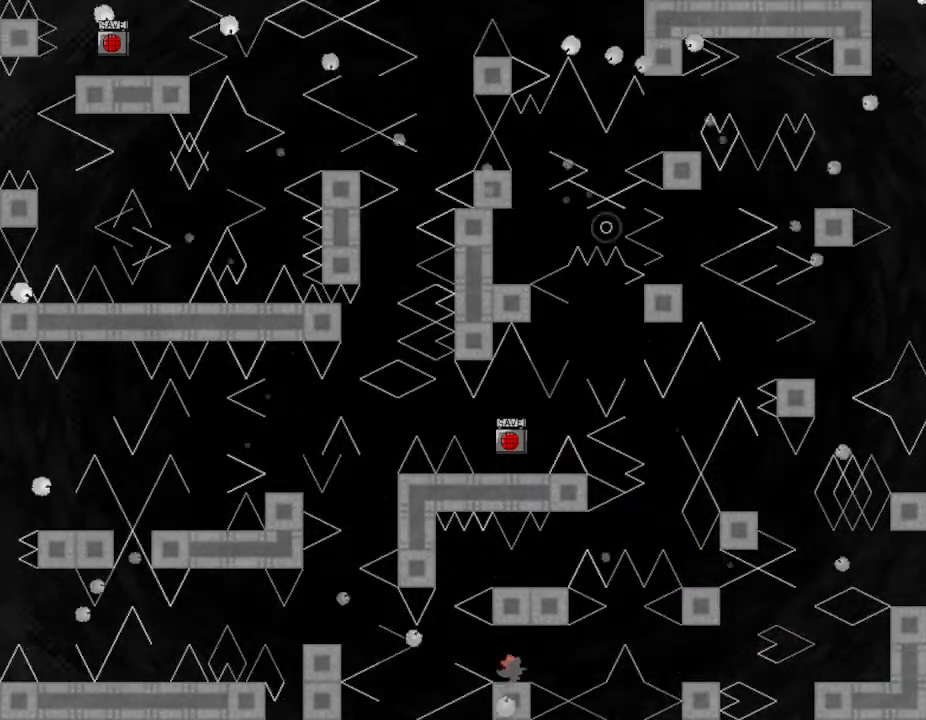
{"keys": ["right"], "events": [[83, "right", "up"], [350, "right", "down"]]}
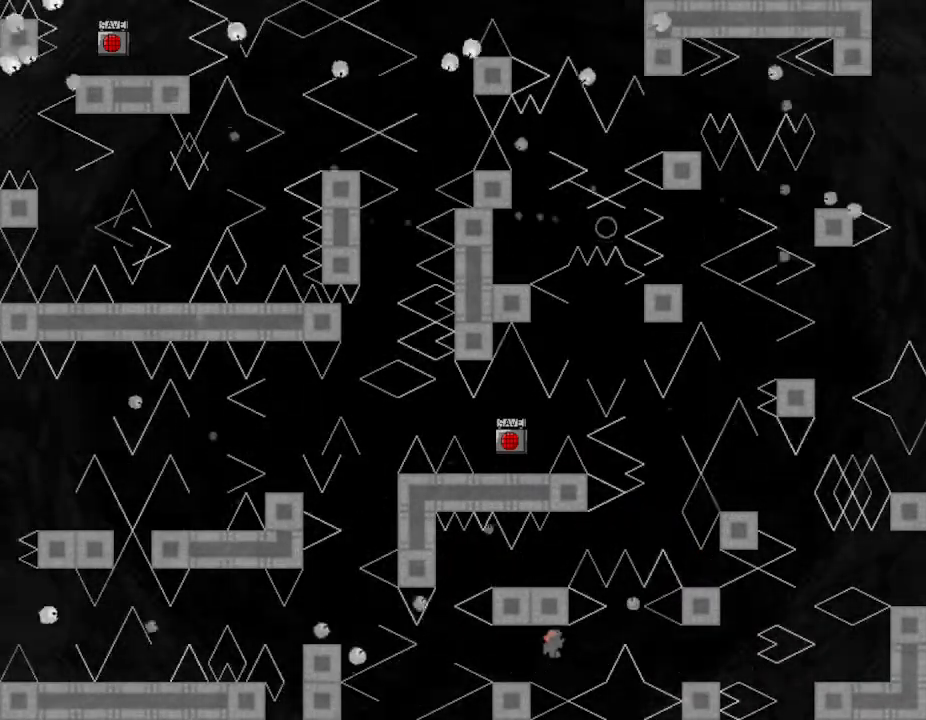
{"keys": ["right"], "events": []}
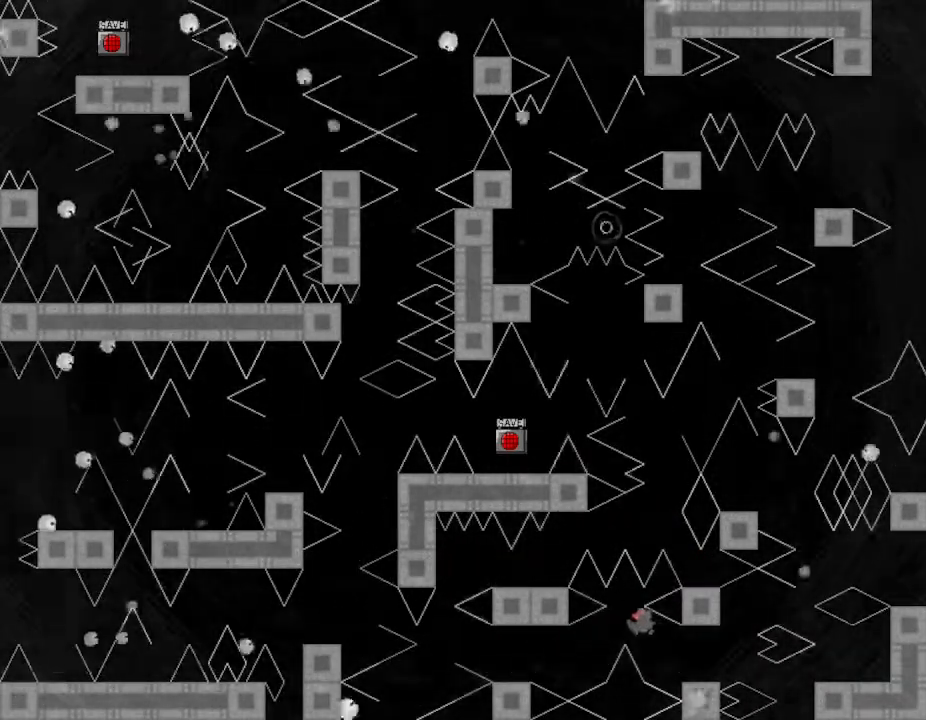
{"keys": ["right"], "events": [[250, "right", "up"], [400, "left", "down"], [500, "left", "up"], [500, "right", "down"]]}
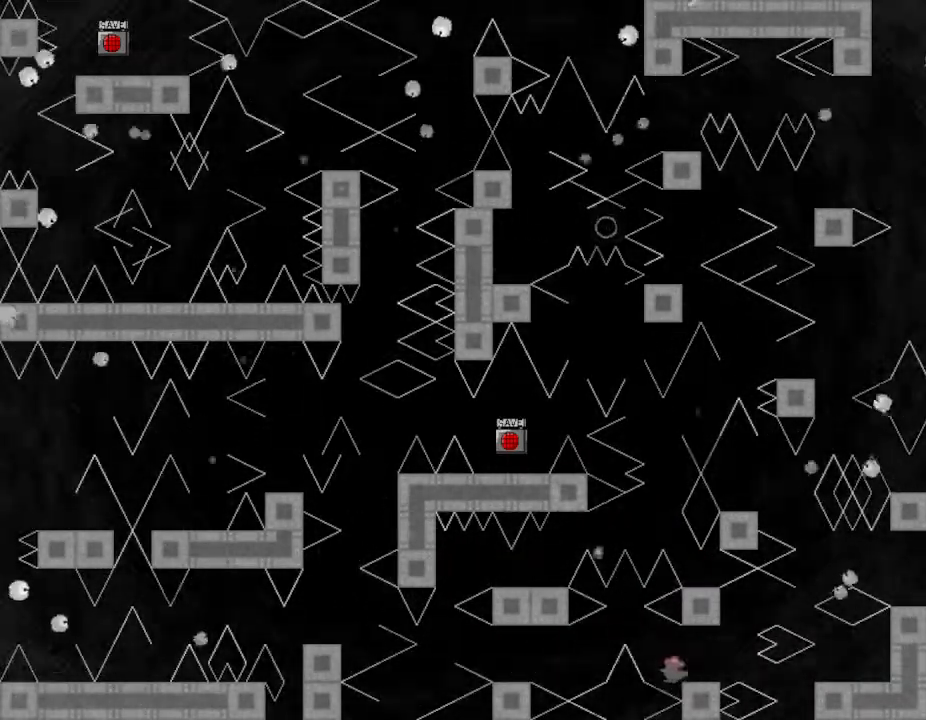
{"keys": ["right"], "events": [[200, "right", "up"], [450, "right", "down"]]}
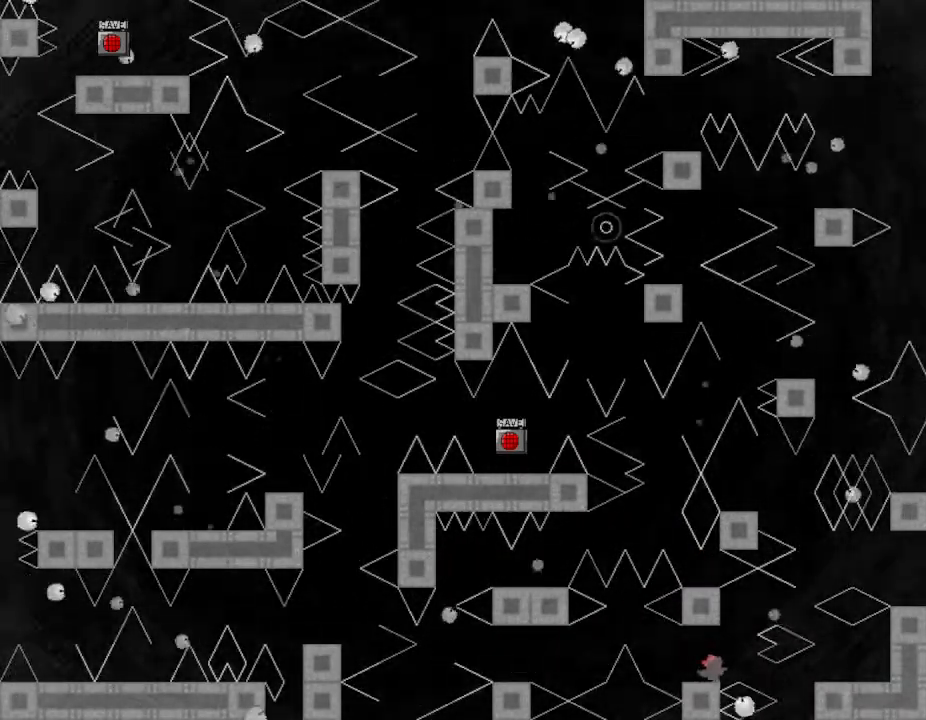
{"keys": [], "events": [[33, "right", "up"]]}
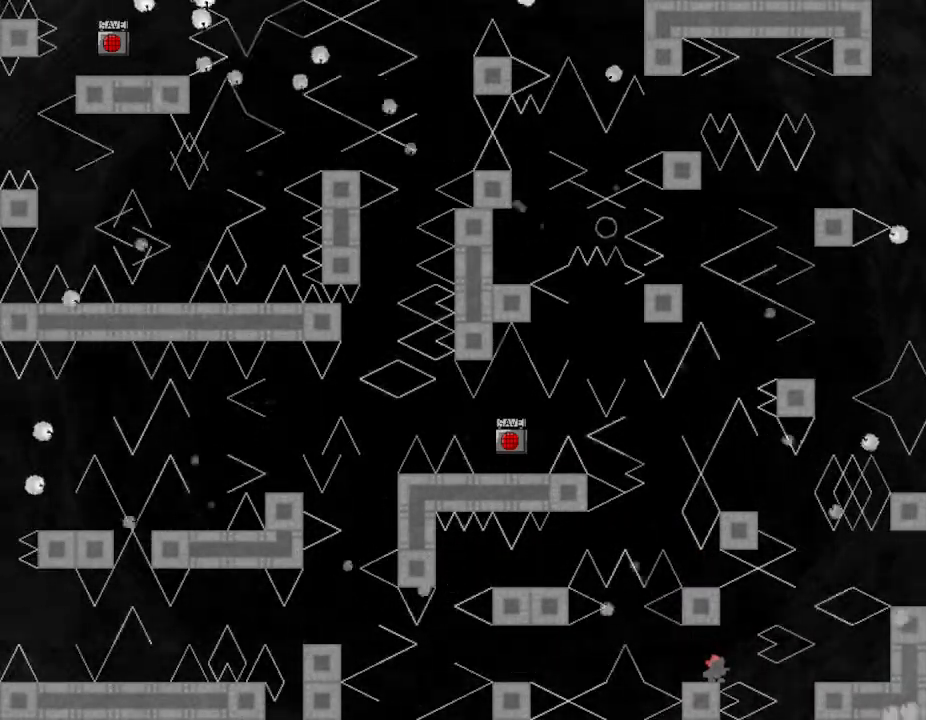
{"keys": [], "events": [[83, "right", "down"], [100, "right", "up"], [400, "right", "down"], [417, "right", "up"]]}
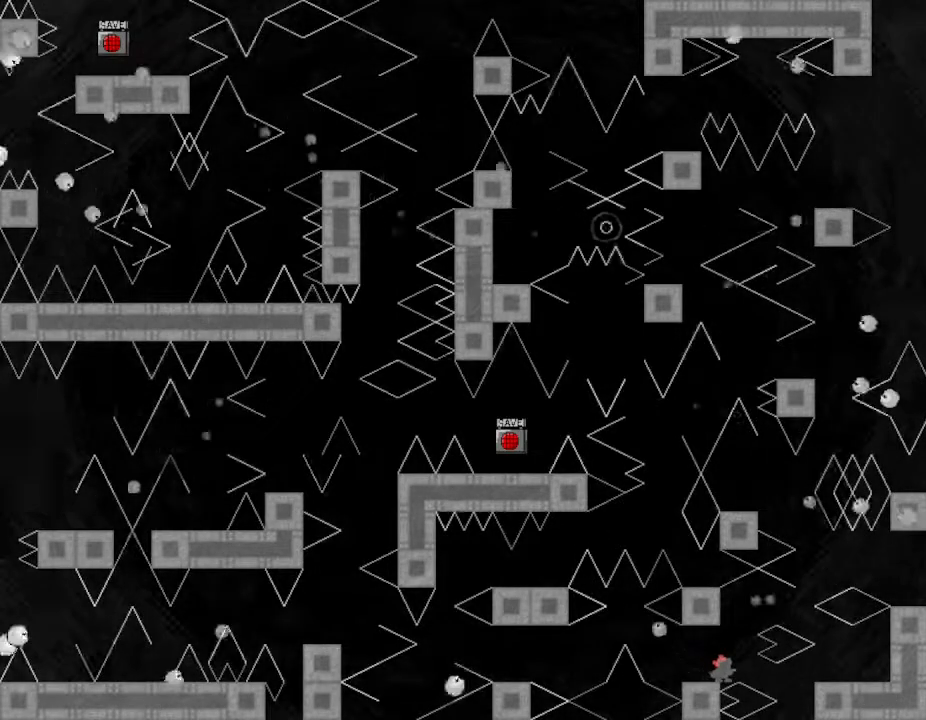
{"keys": [], "events": []}
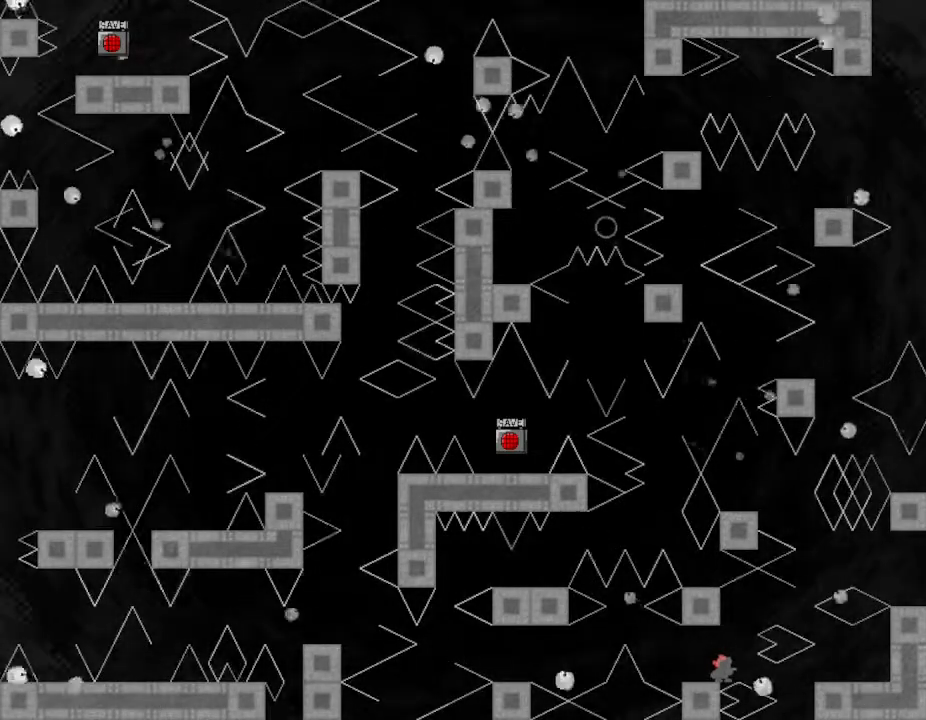
{"keys": ["right"], "events": [[33, "right", "down"]]}
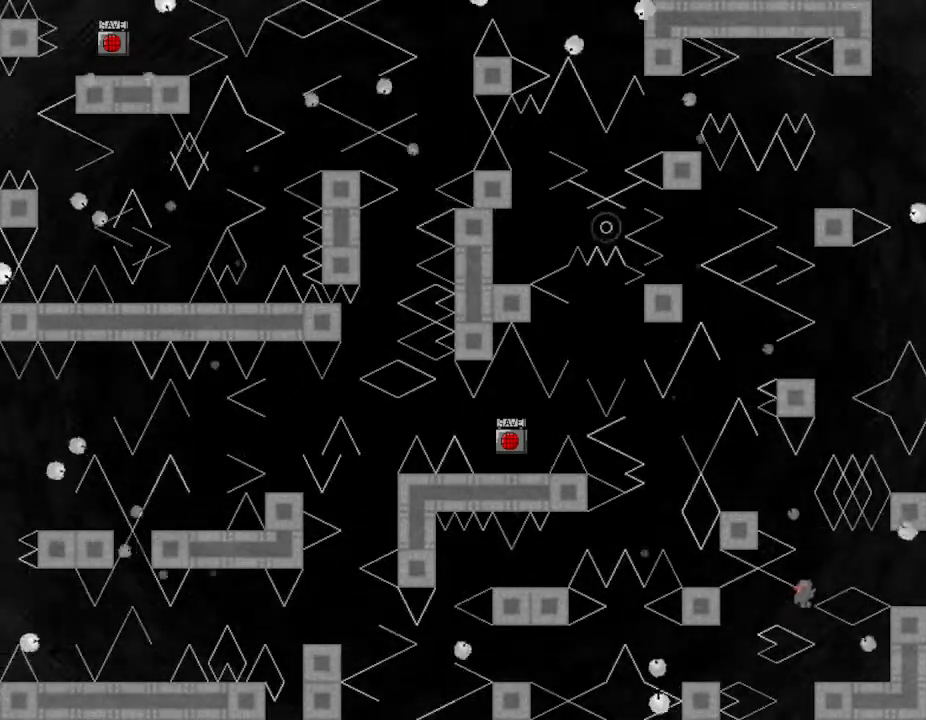
{"keys": ["right"], "events": []}
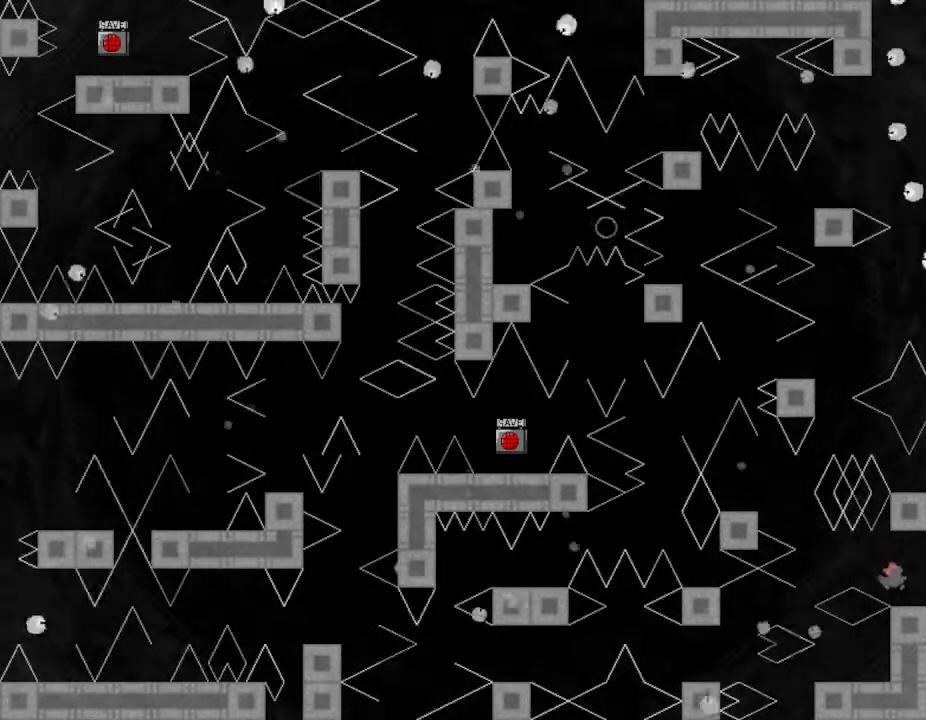
{"keys": [], "events": [[100, "right", "up"], [267, "left", "down"], [317, "left", "up"]]}
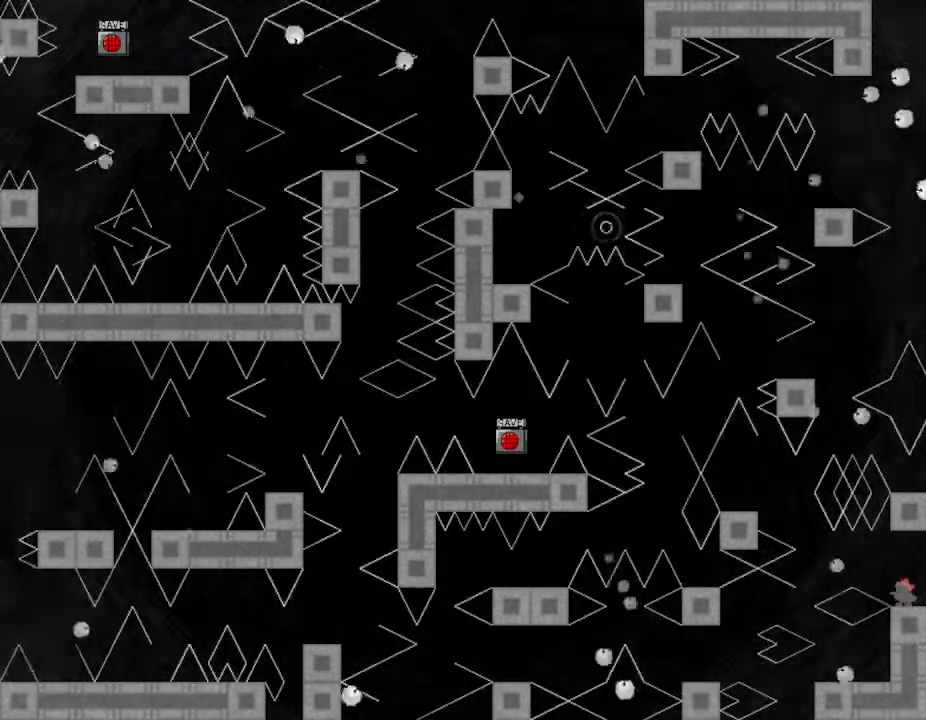
{"keys": [], "events": [[117, "left", "down"], [133, "left", "up"]]}
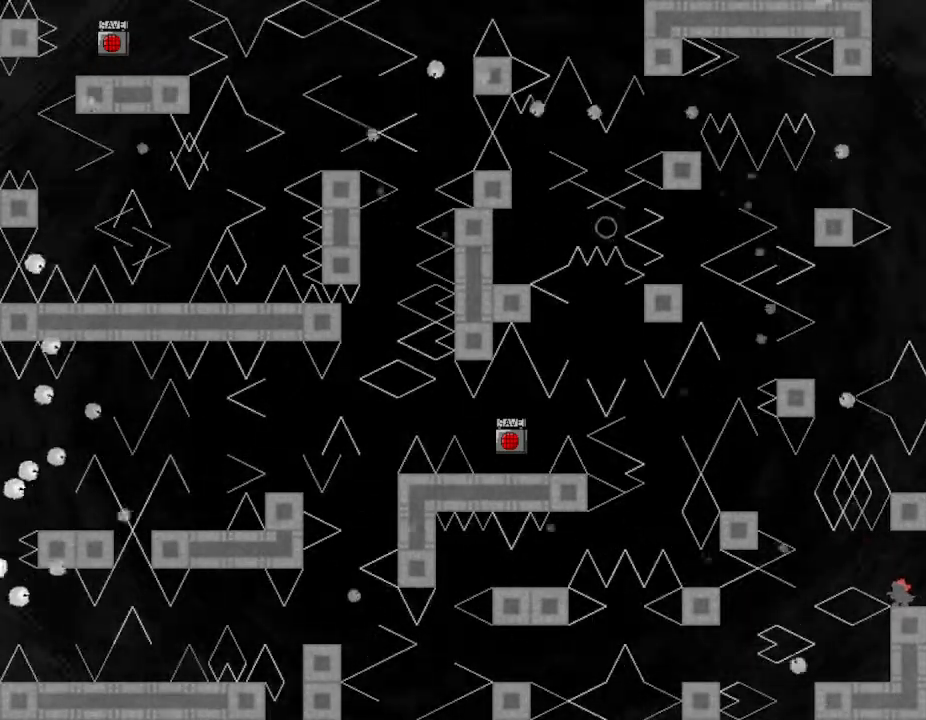
{"keys": ["left"], "events": [[100, "left", "down"]]}
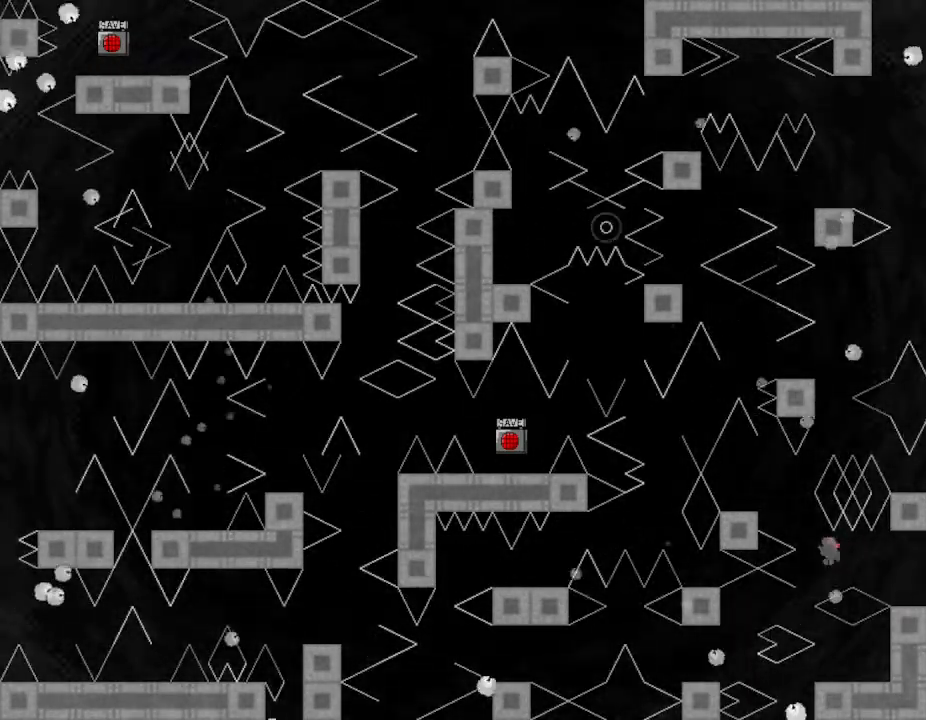
{"keys": [], "events": [[433, "left", "up"]]}
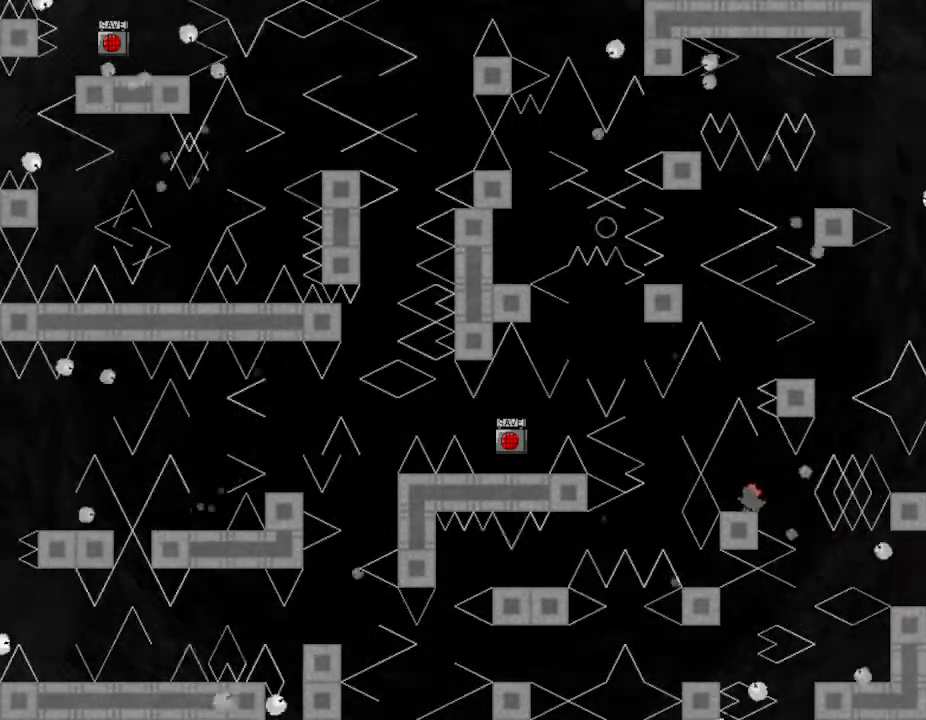
{"keys": ["right"], "events": [[117, "right", "down"], [183, "right", "up"], [317, "right", "down"]]}
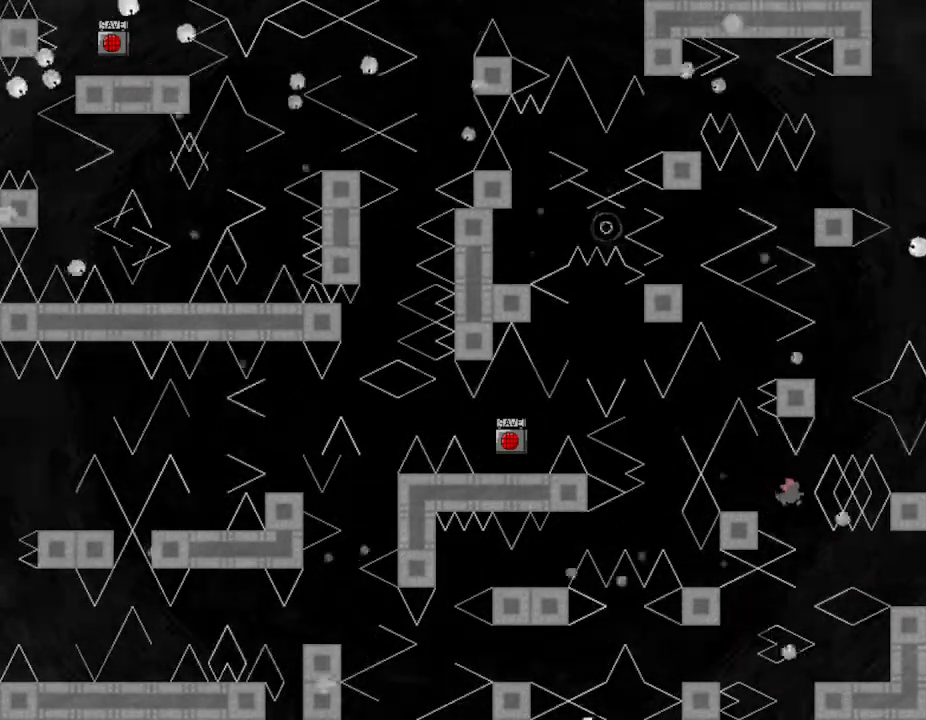
{"keys": ["right"], "events": []}
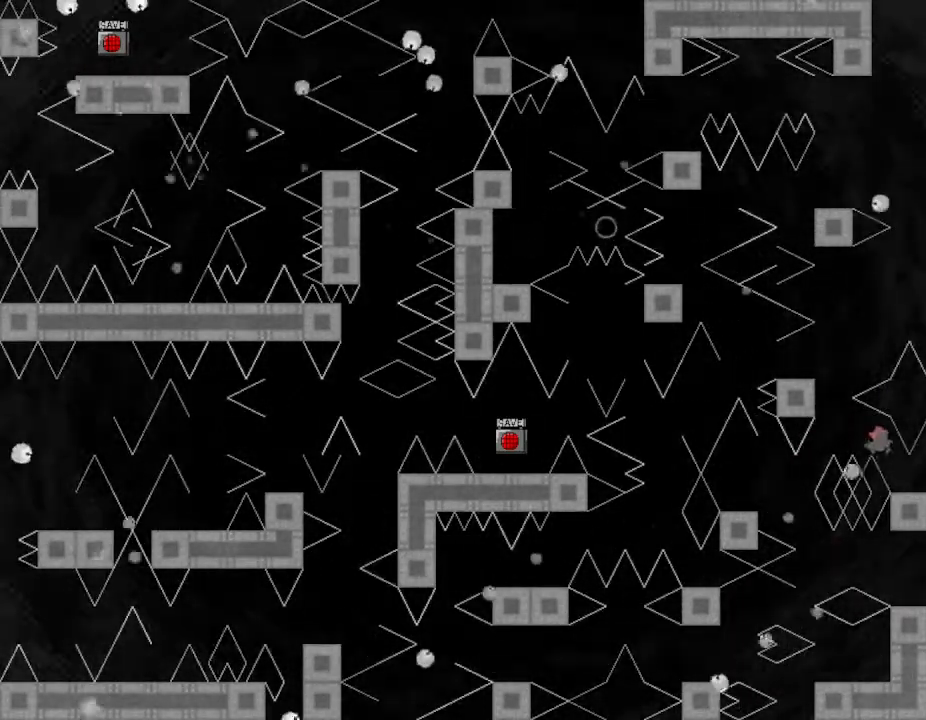
{"keys": [], "events": [[183, "right", "up"], [317, "left", "down"], [383, "left", "up"]]}
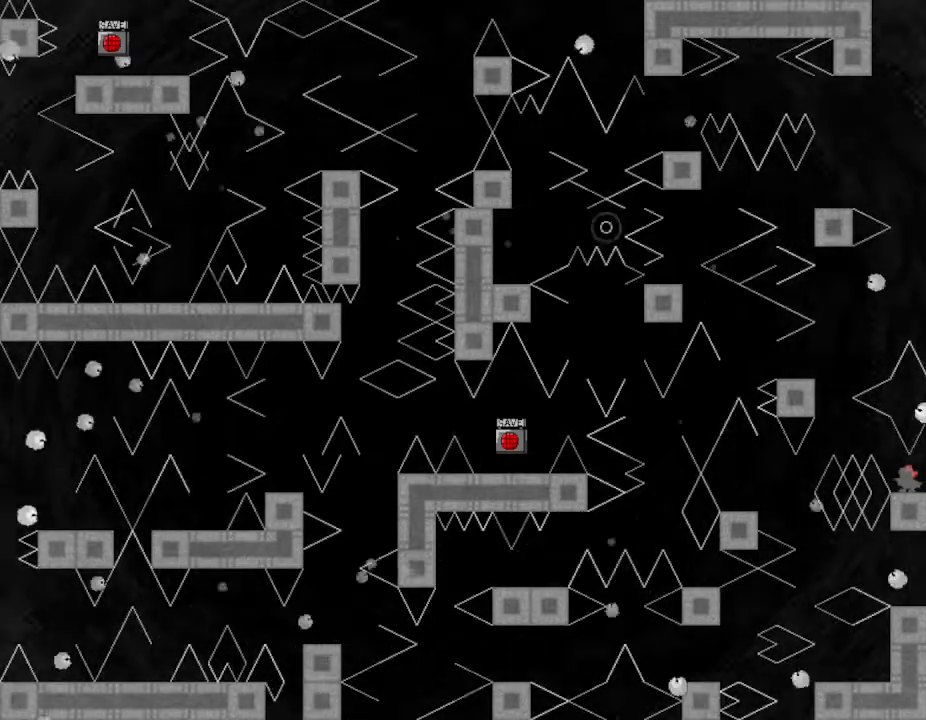
{"keys": ["left"], "events": [[150, "left", "down"], [167, "left", "up"], [483, "left", "down"]]}
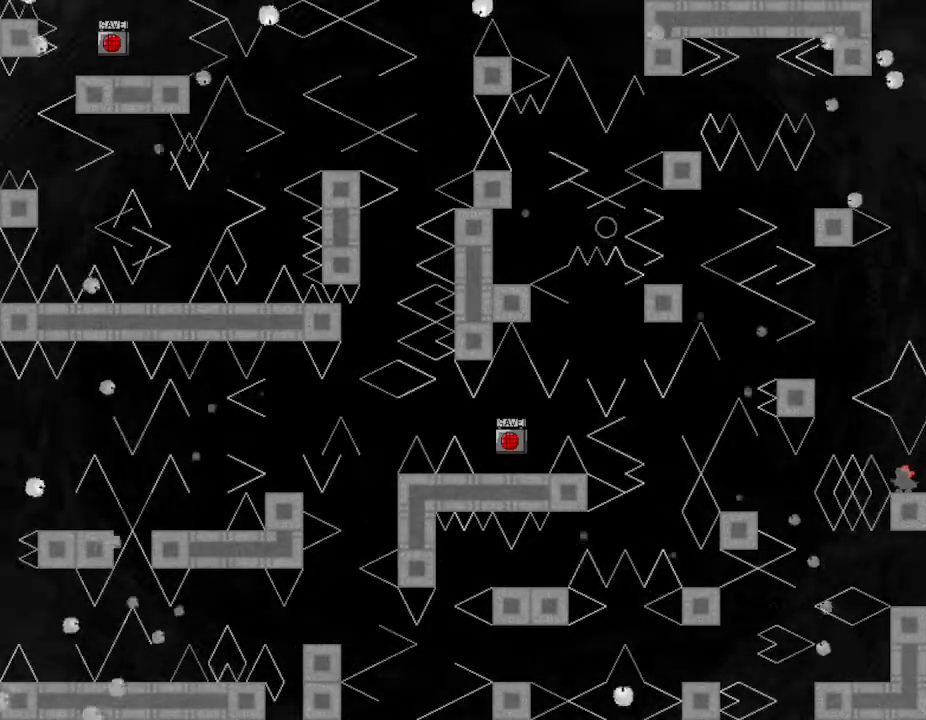
{"keys": ["left"], "events": []}
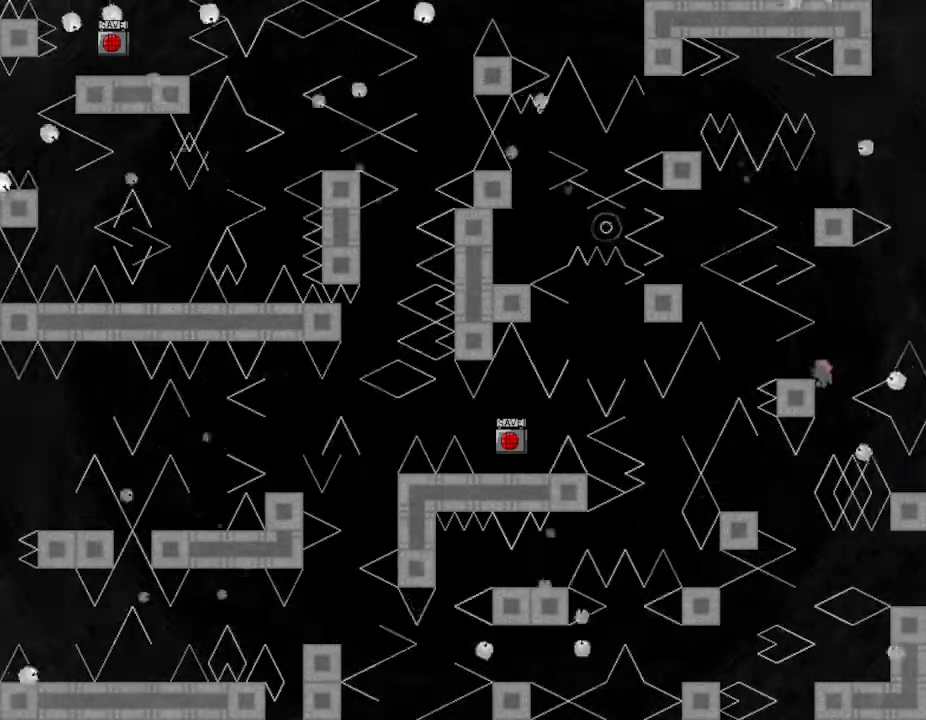
{"keys": [], "events": [[183, "left", "up"], [317, "left", "down"], [433, "left", "up"]]}
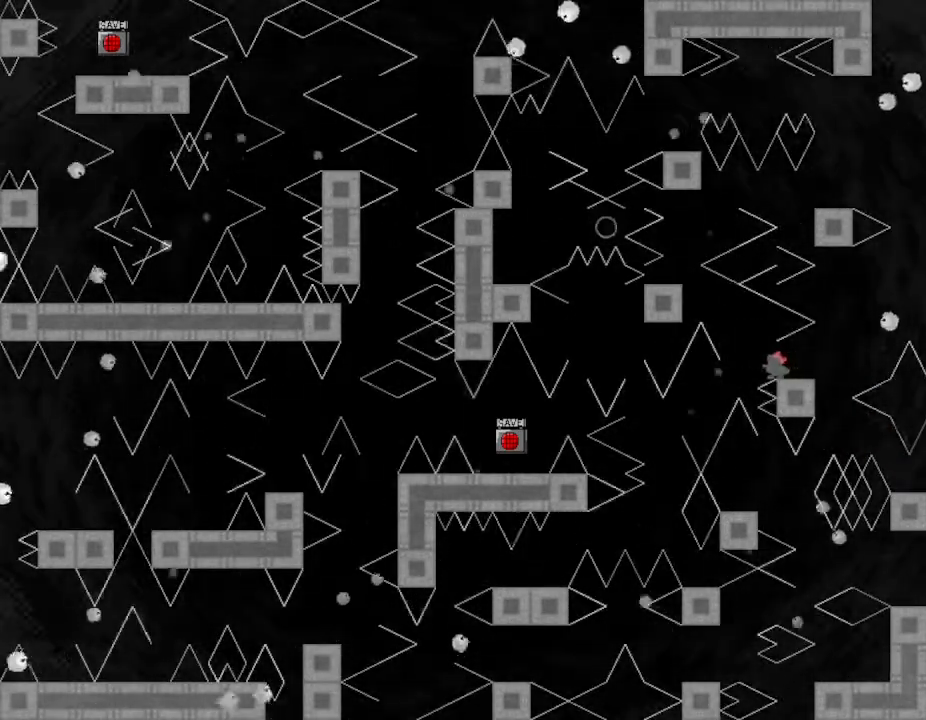
{"keys": ["left"], "events": [[333, "left", "down"]]}
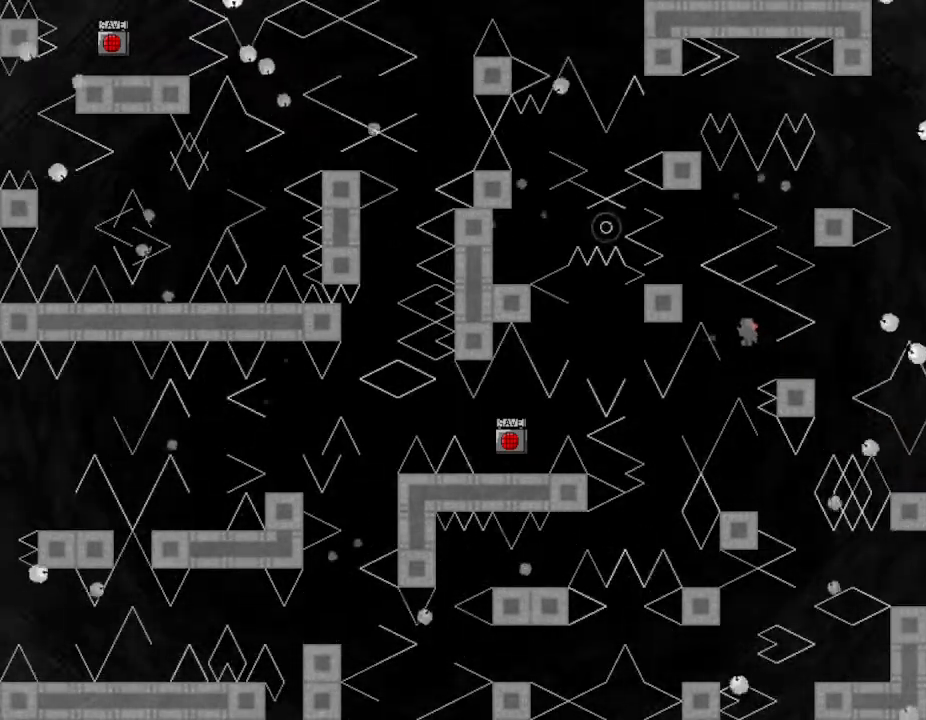
{"keys": [], "events": [[450, "left", "up"]]}
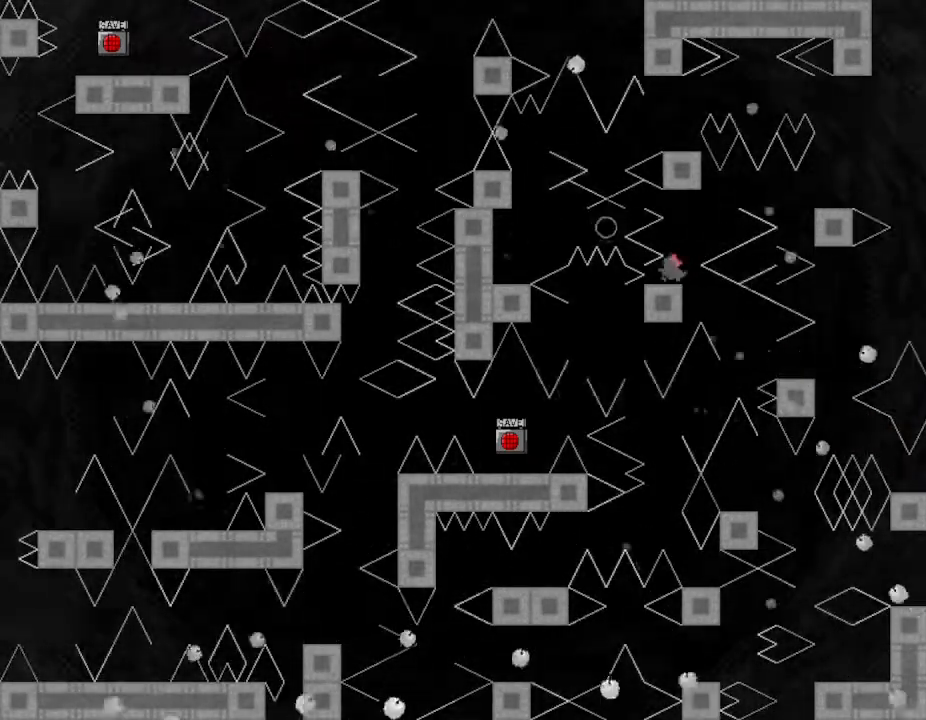
{"keys": [], "events": [[250, "right", "down"], [300, "right", "up"]]}